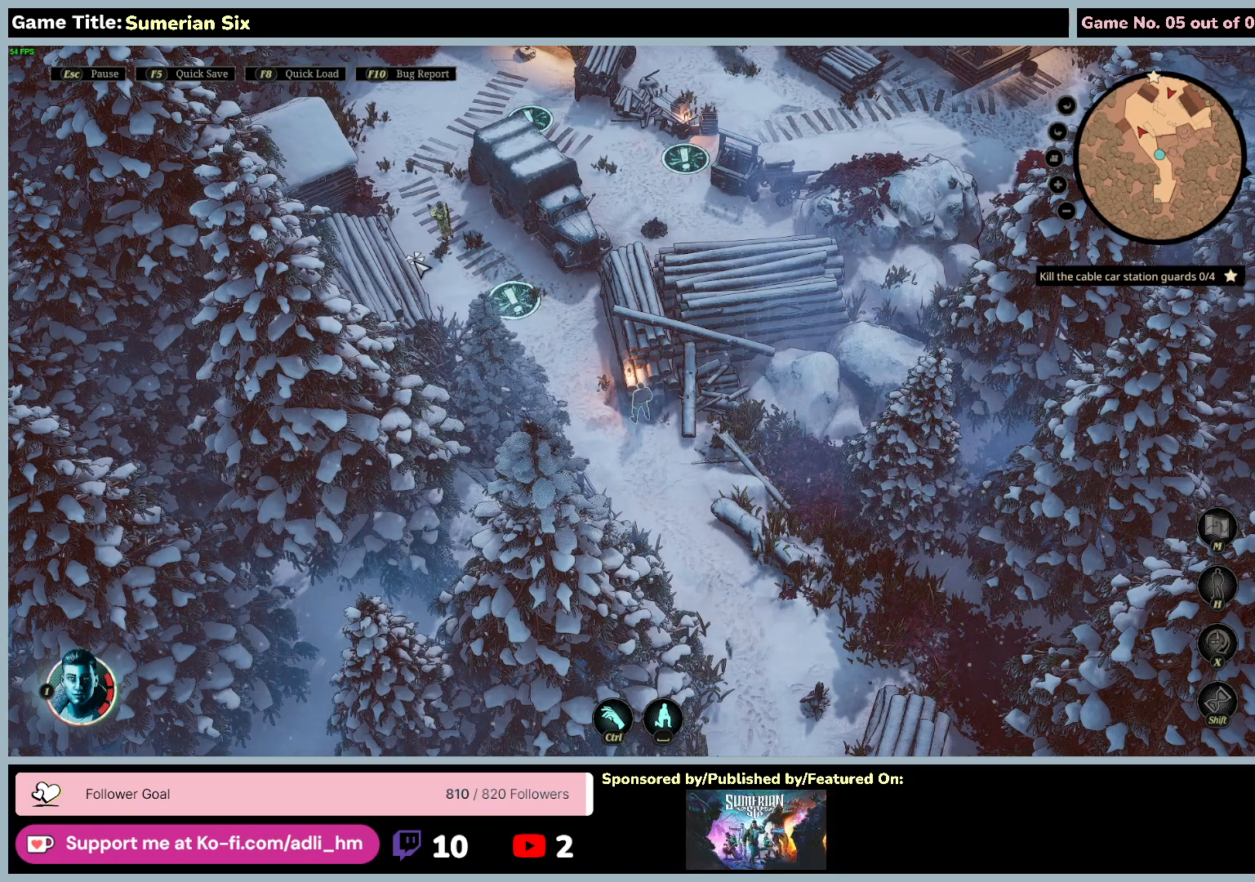
Gameplay with keyboard and mouse; each line is a JSON object with the keys and mouse buttons held at the frame after it. "events" lists presses ("down") and releases ("up") of "0", "1", "2", "3", "4", "5", "6", "7", "8", "9", "a", "alt", "b", "c", "caps_lock", "ctrl", "d", "down", "e", "escape", "f", "f1", "f2", "f3", "f4", "f5", "f6", "f7", "f8", "g", "h", "i", "j", "k", "l", "left", "m", "n", "o", "p", "q", "r", "return", "right", "s", "shift", "space", "t", "tab", "u", "up", "v", "w", "x", "y", "z", "mouse_left", "mouse_wheel" and "mouse_right" between this image and that frame as [ms after this image, input, new state], when the widget could be followed in between. "mouse_left", "mouse_wheel", "mouse_right" = the "left", "wheel", "right" buttons of the "mouse" list. No other keys are recorded. "wheel" means that the mouse wheel is clicked or scrolled. Mouse movement is not recorded.
{"keys": ["escape"], "mouse": [], "events": [[317, "escape", "down"]]}
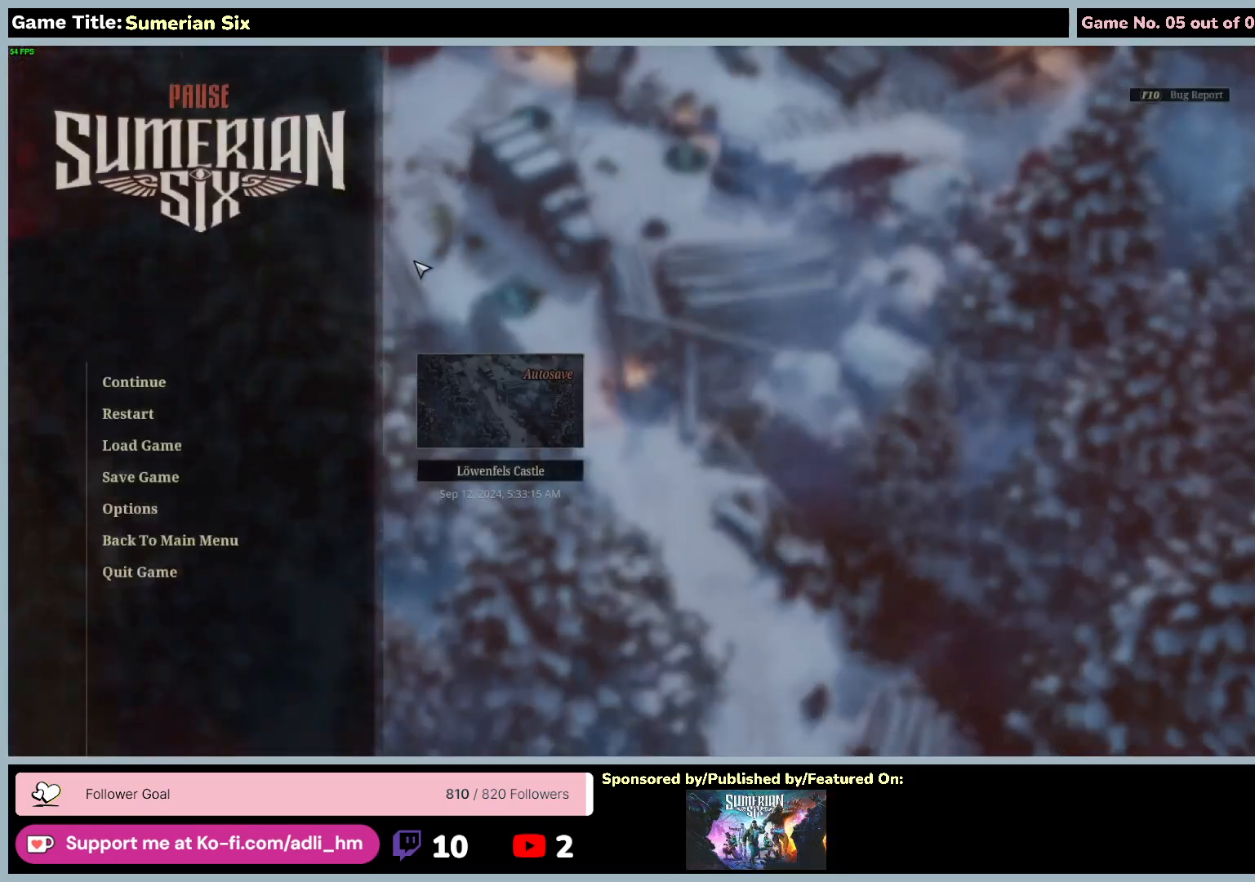
{"keys": [], "mouse": [], "events": [[217, "escape", "up"]]}
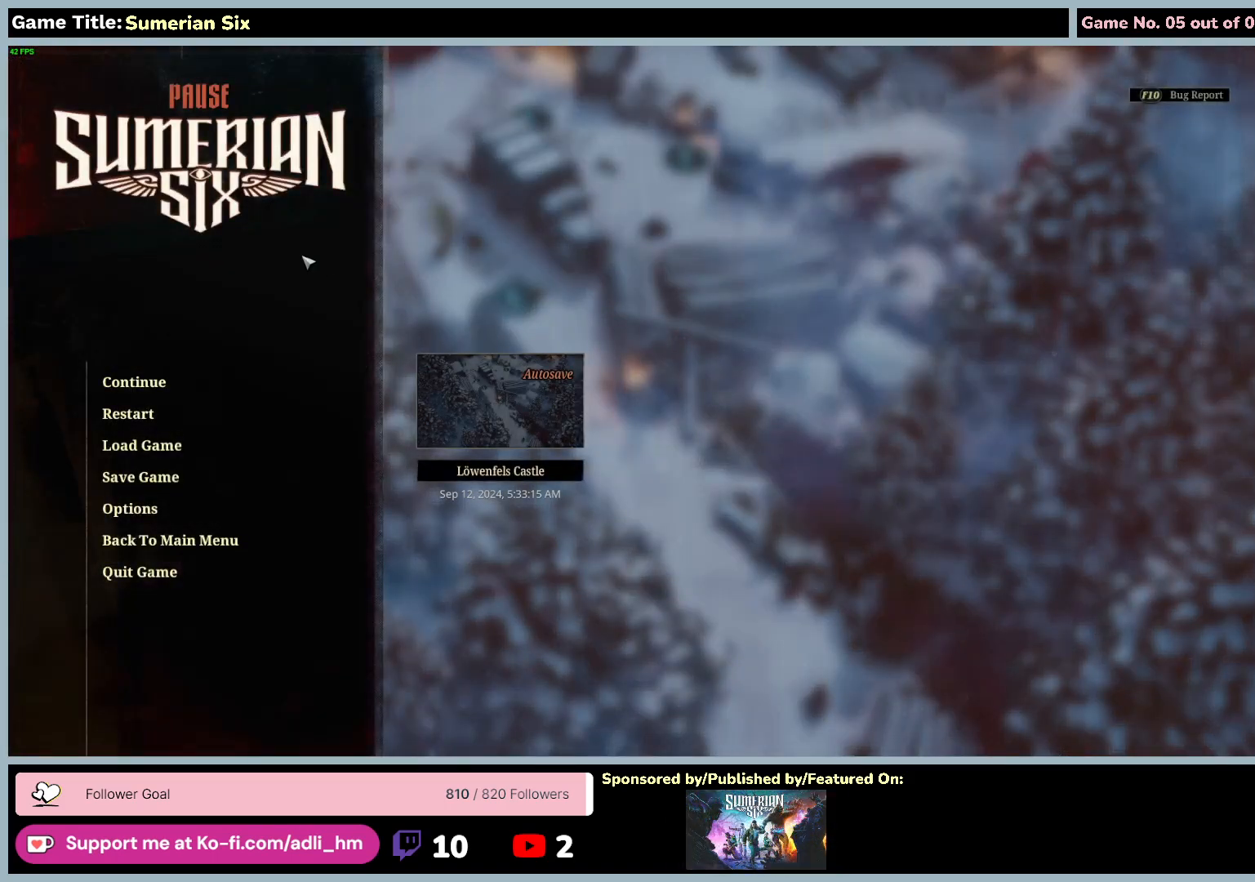
{"keys": [], "mouse": [], "events": []}
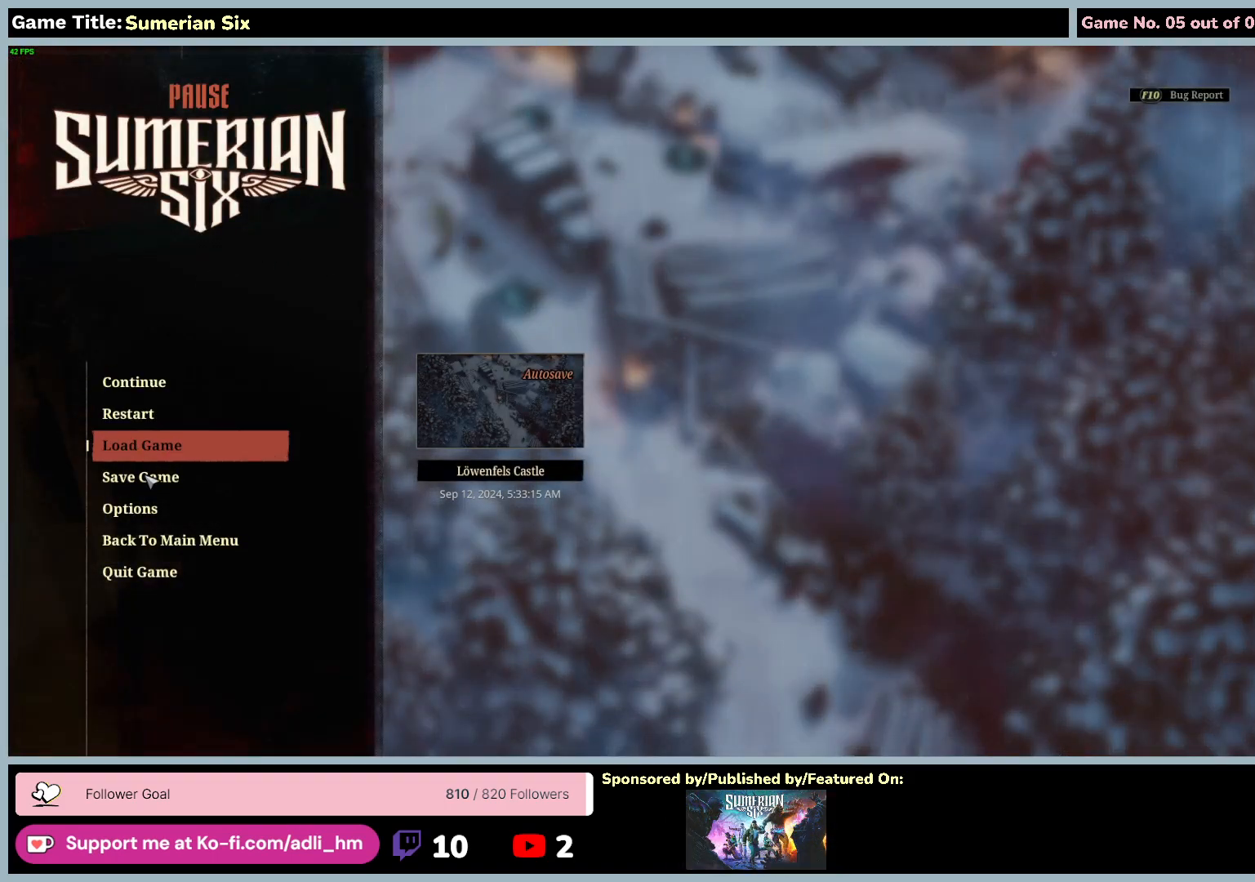
{"keys": [], "mouse": [], "events": []}
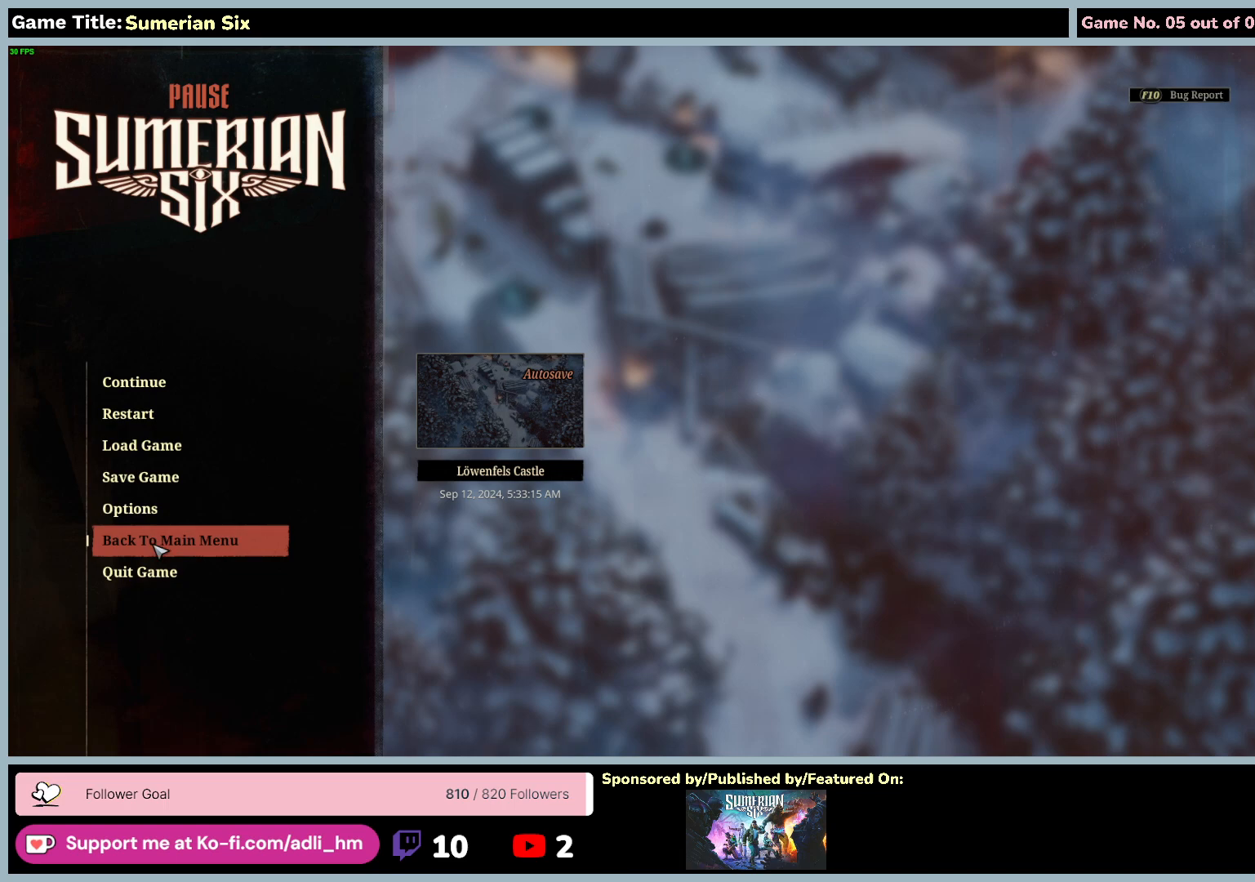
{"keys": [], "mouse": [], "events": []}
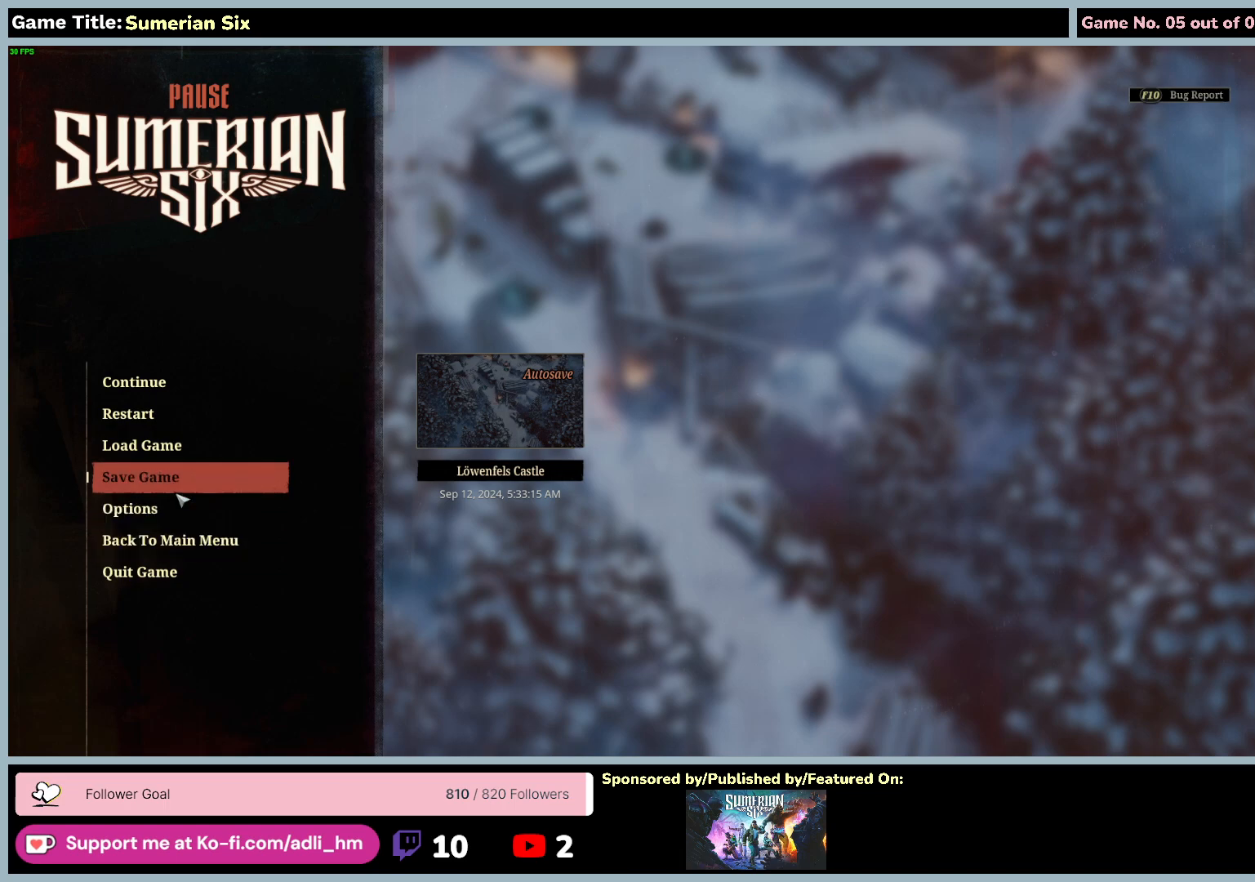
{"keys": [], "mouse": ["left"], "events": [[383, "mouse_left", "down"]]}
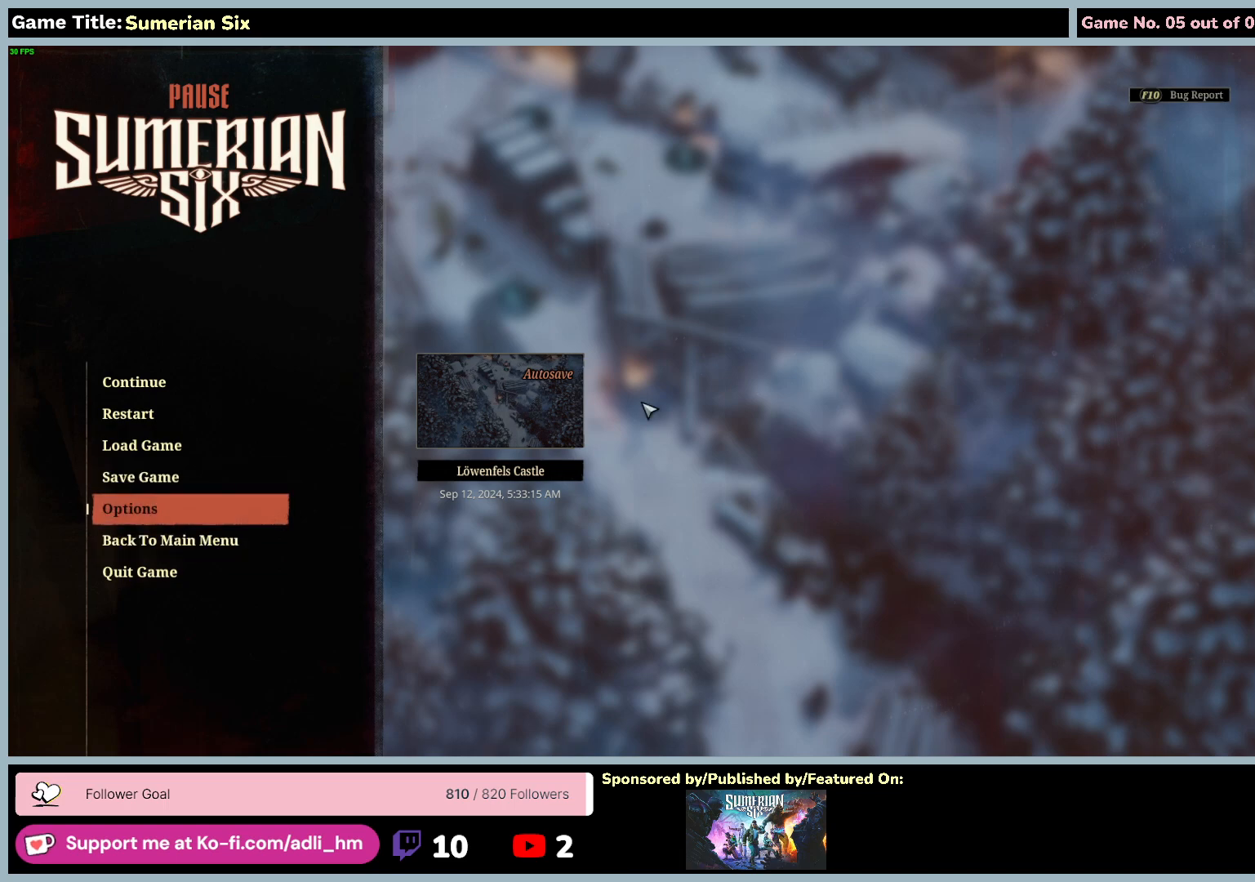
{"keys": [], "mouse": [], "events": [[200, "mouse_left", "up"]]}
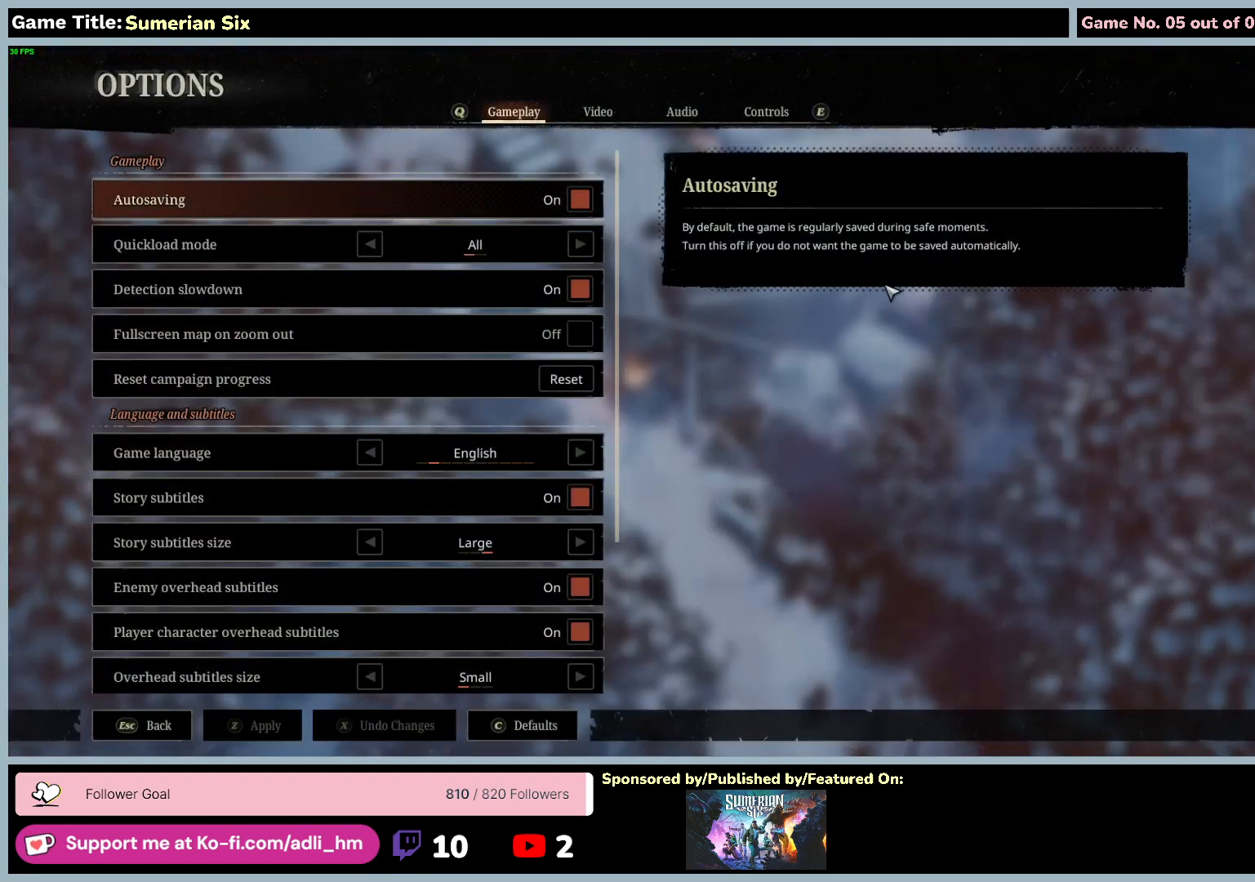
{"keys": [], "mouse": [], "events": []}
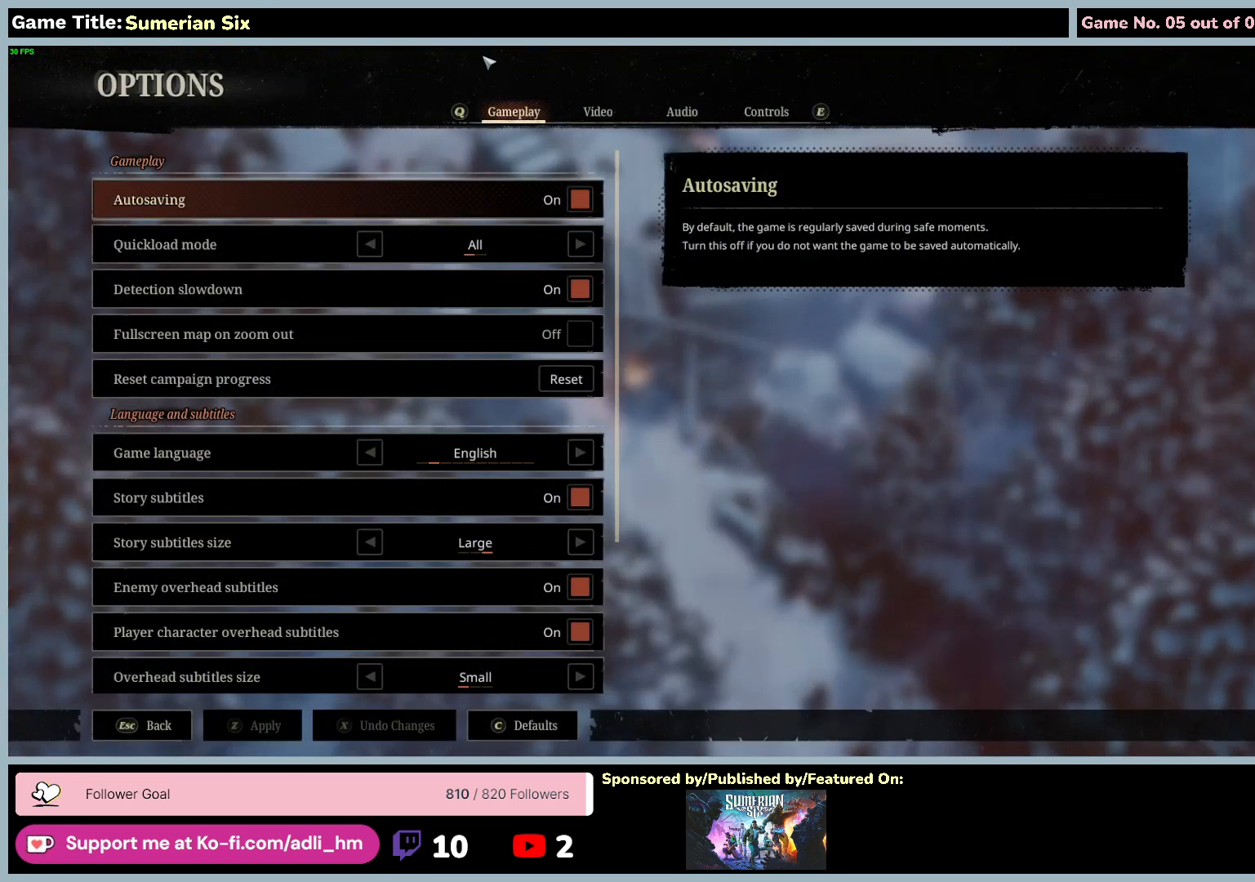
{"keys": [], "mouse": ["left"], "events": [[450, "mouse_left", "down"]]}
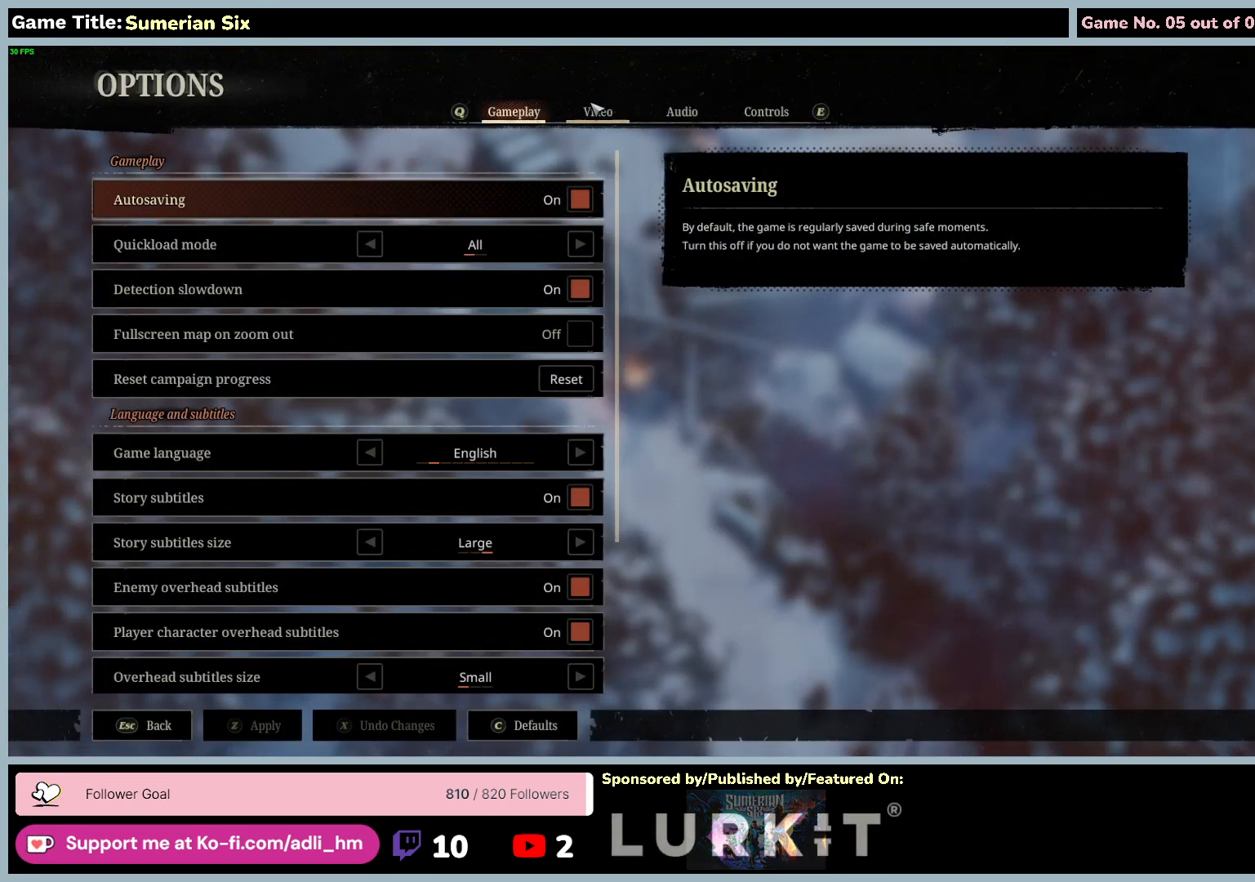
{"keys": [], "mouse": [], "events": [[283, "mouse_left", "up"]]}
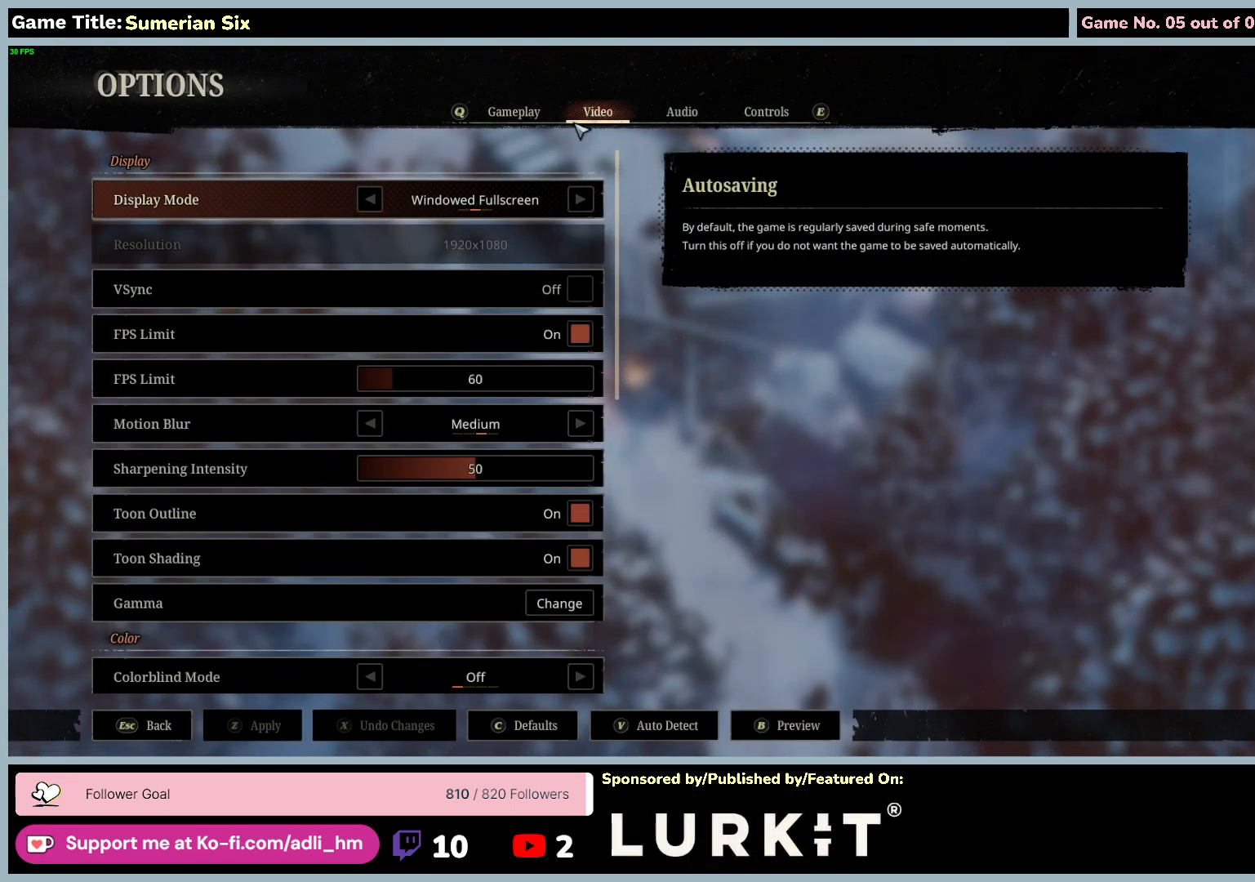
{"keys": [], "mouse": [], "events": []}
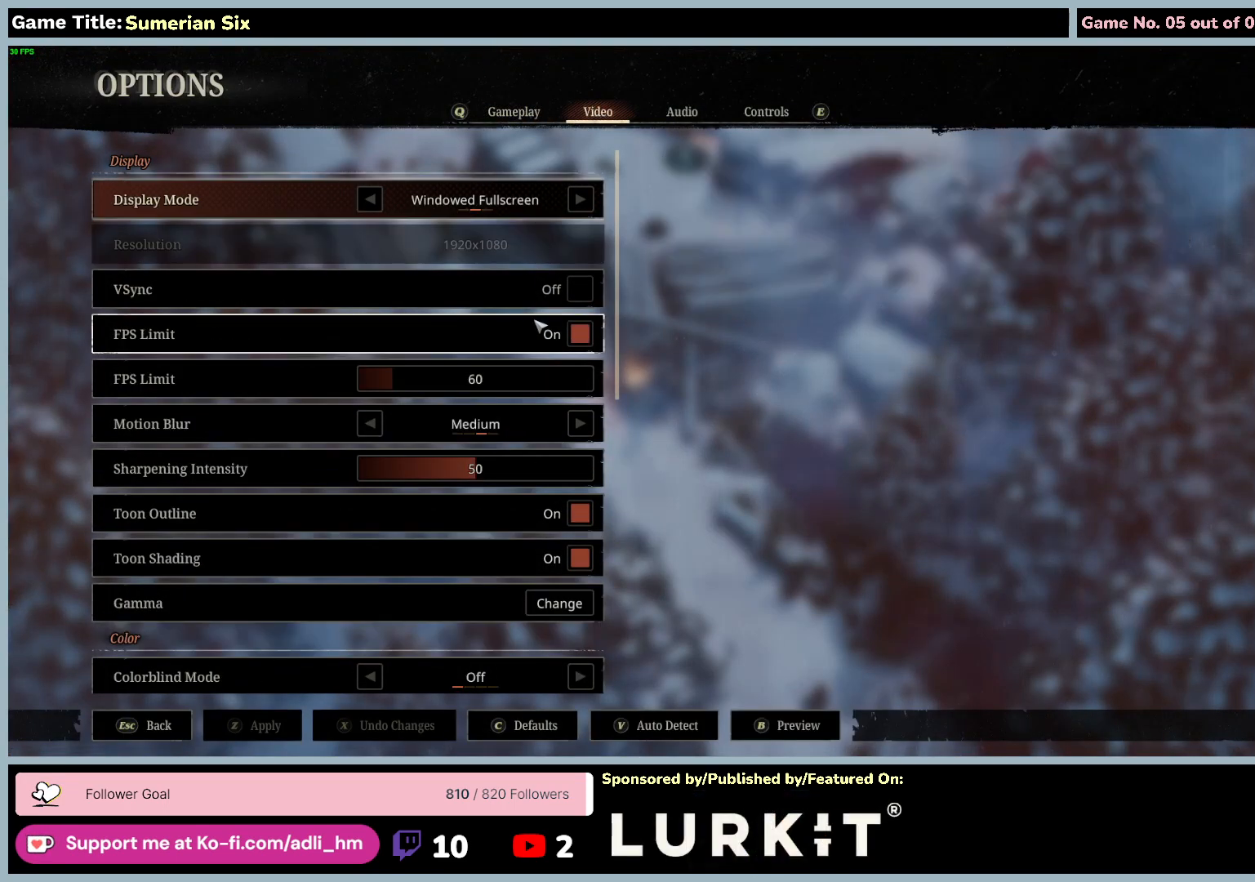
{"keys": [], "mouse": [], "events": []}
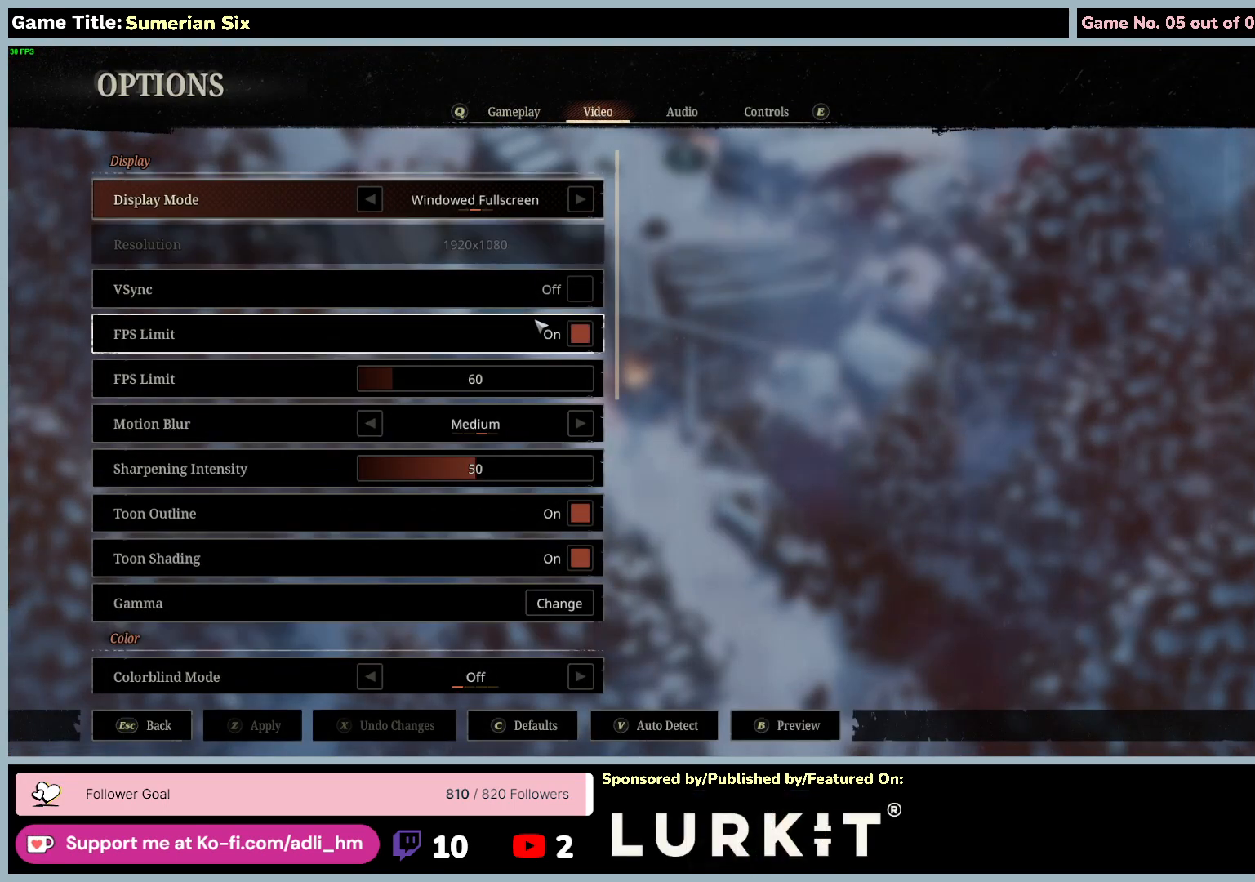
{"keys": [], "mouse": [], "events": []}
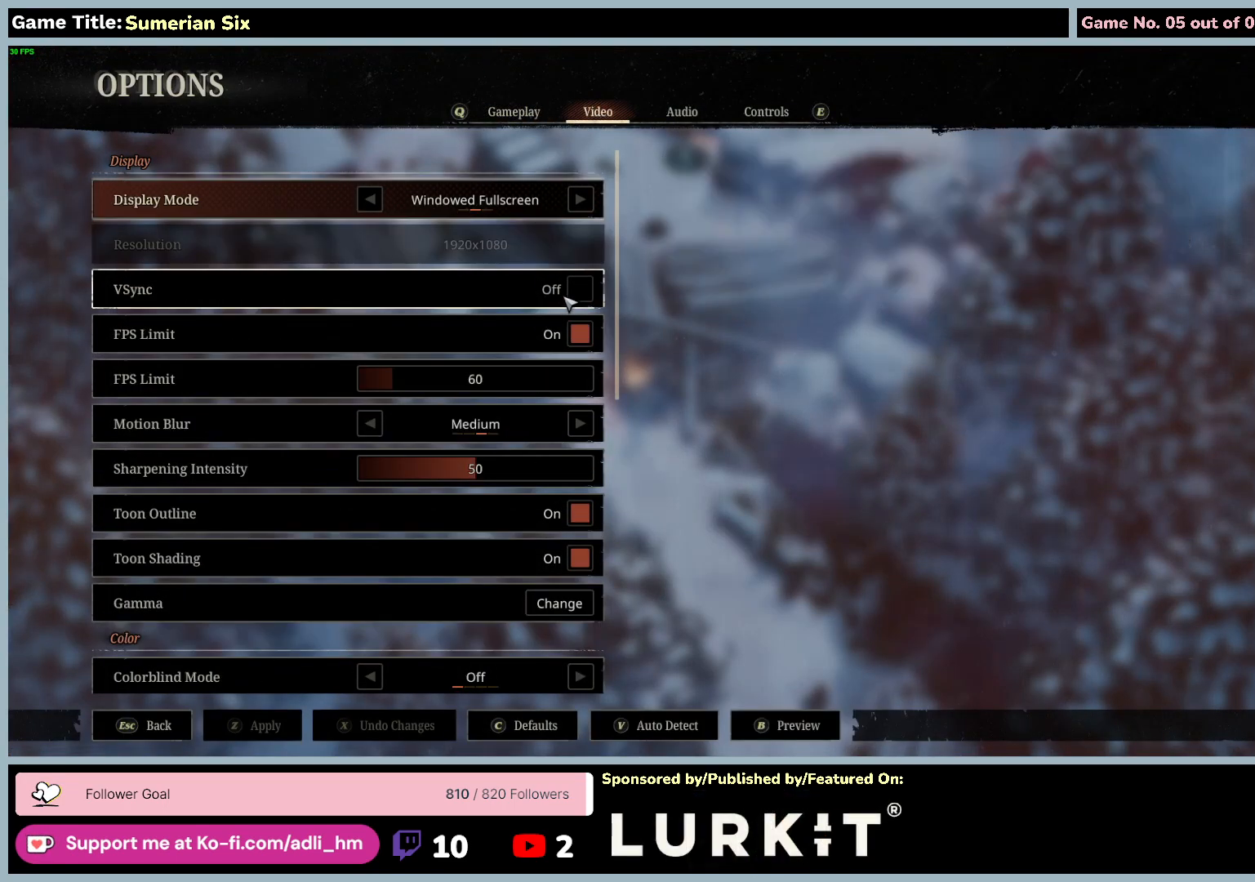
{"keys": [], "mouse": [], "events": []}
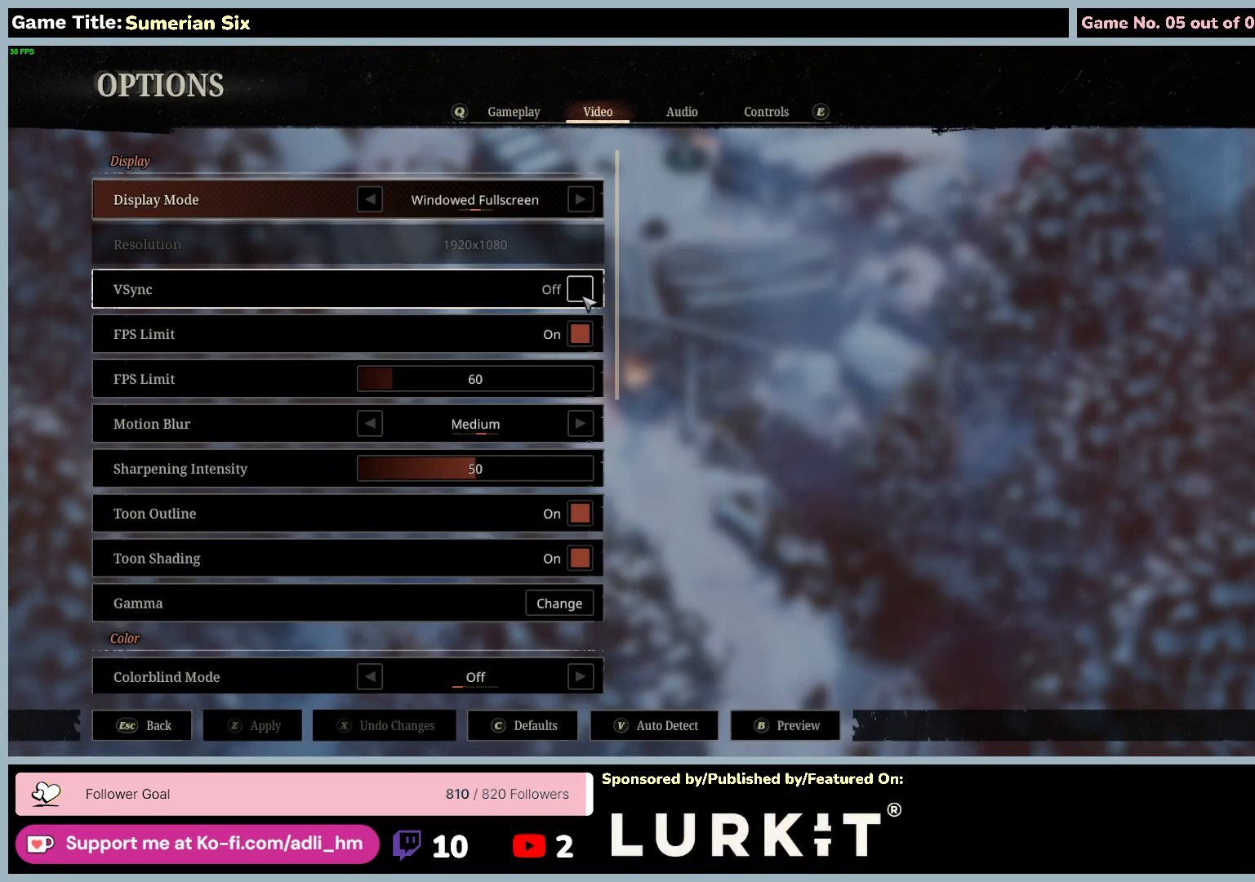
{"keys": [], "mouse": ["left"], "events": [[250, "mouse_left", "down"]]}
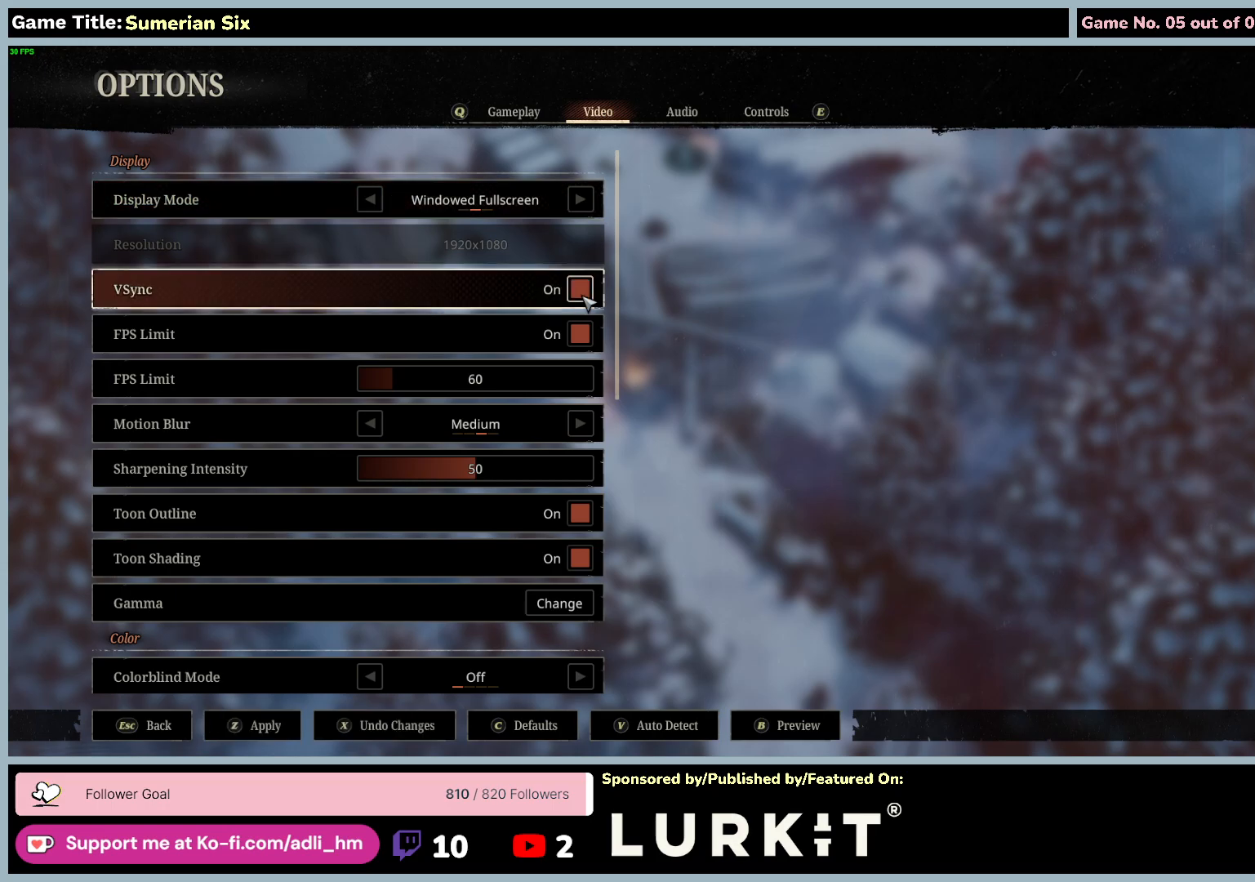
{"keys": [], "mouse": [], "events": [[17, "mouse_left", "up"]]}
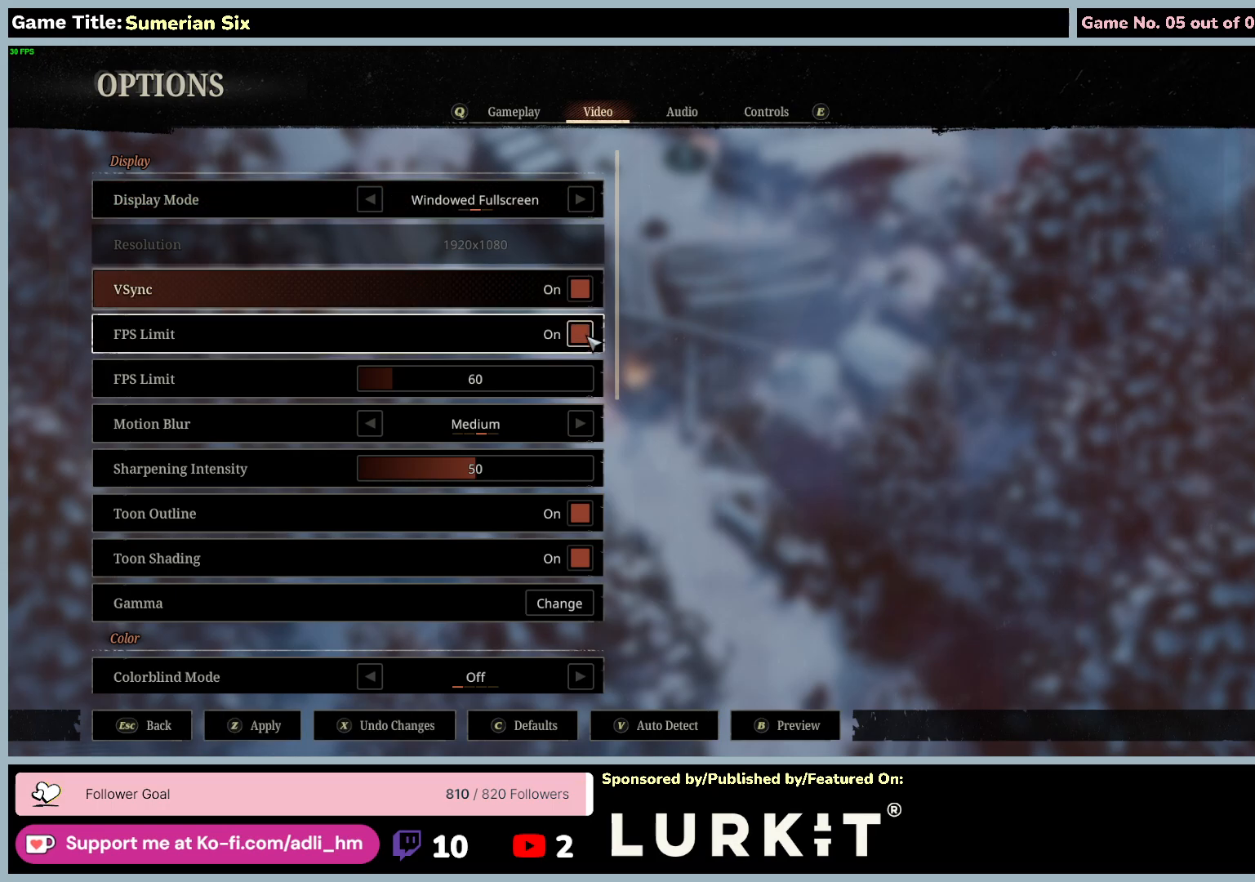
{"keys": [], "mouse": [], "events": []}
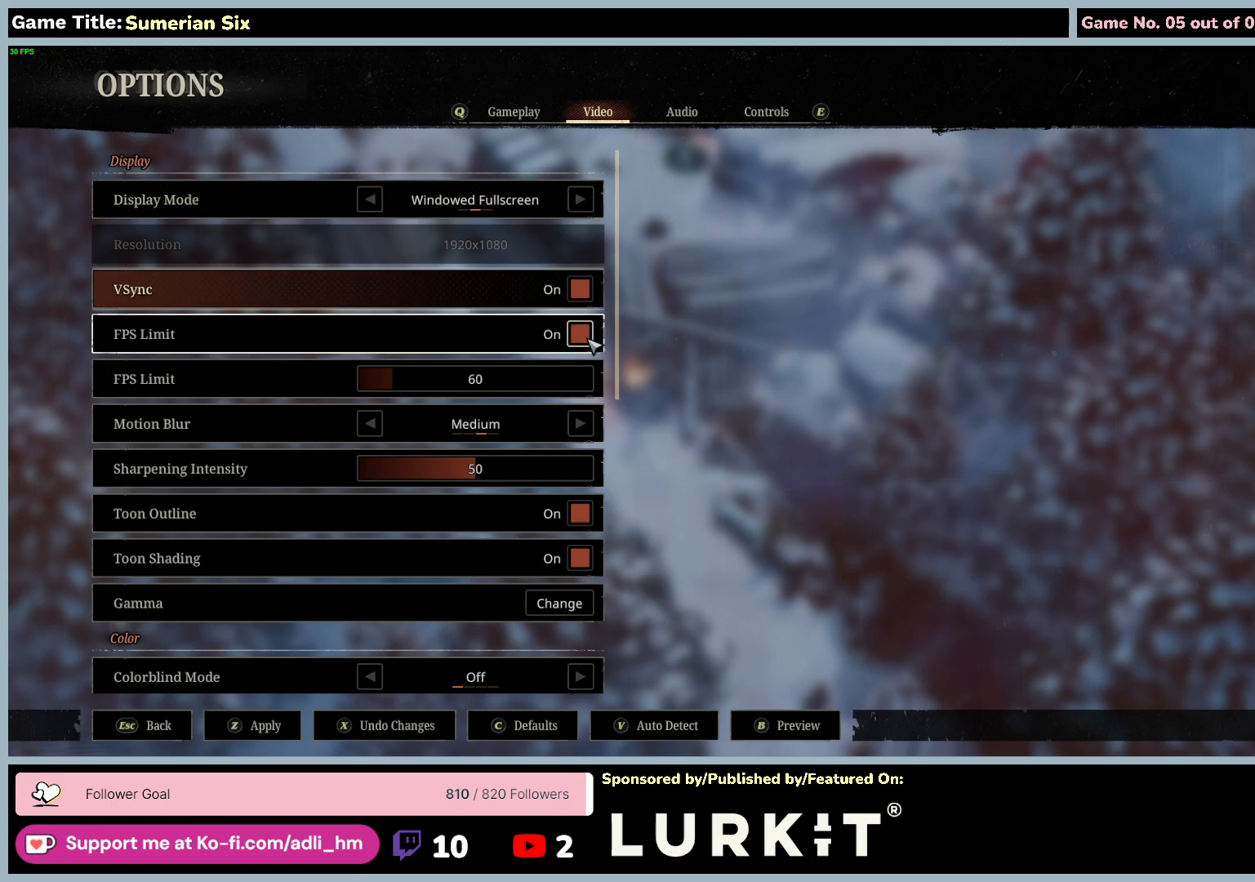
{"keys": [], "mouse": [], "events": []}
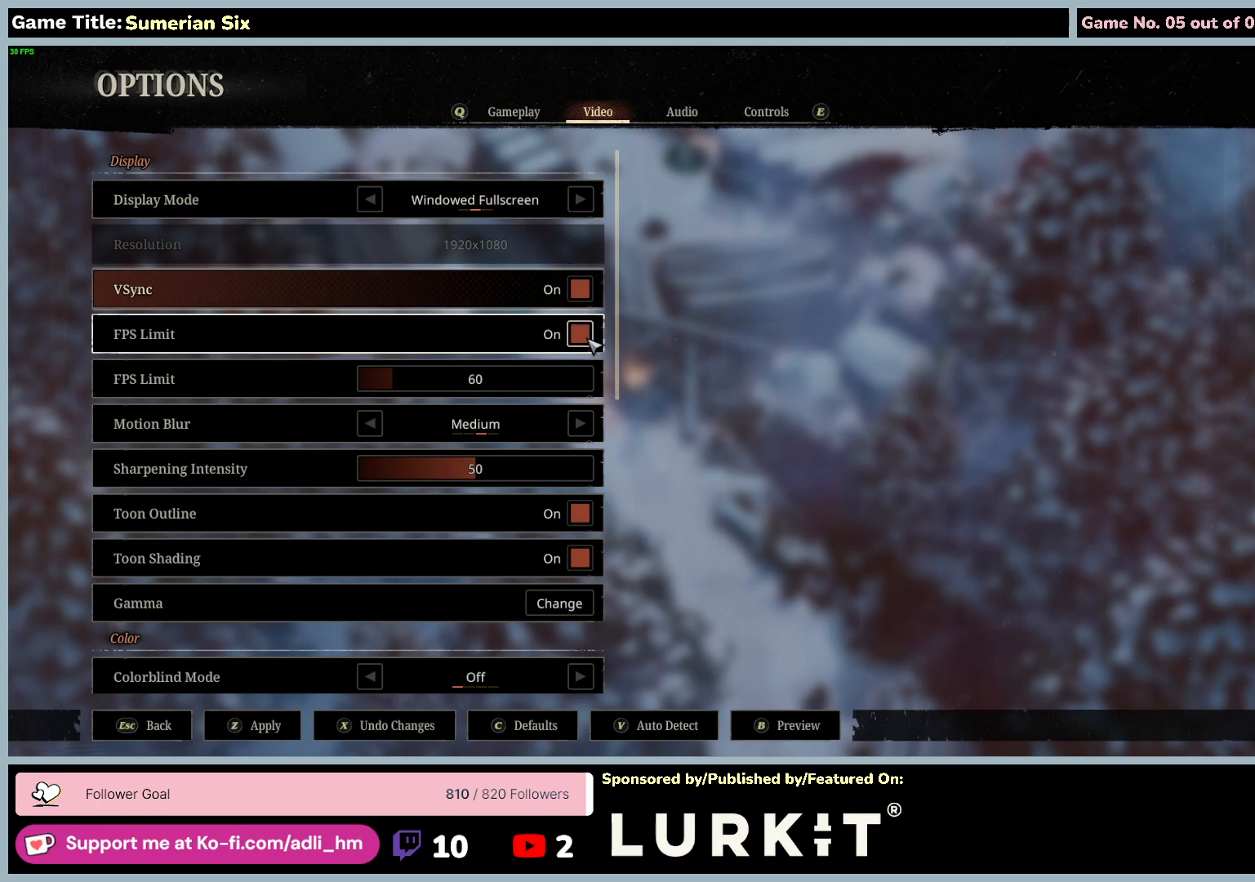
{"keys": ["escape"], "mouse": [], "events": [[167, "escape", "down"]]}
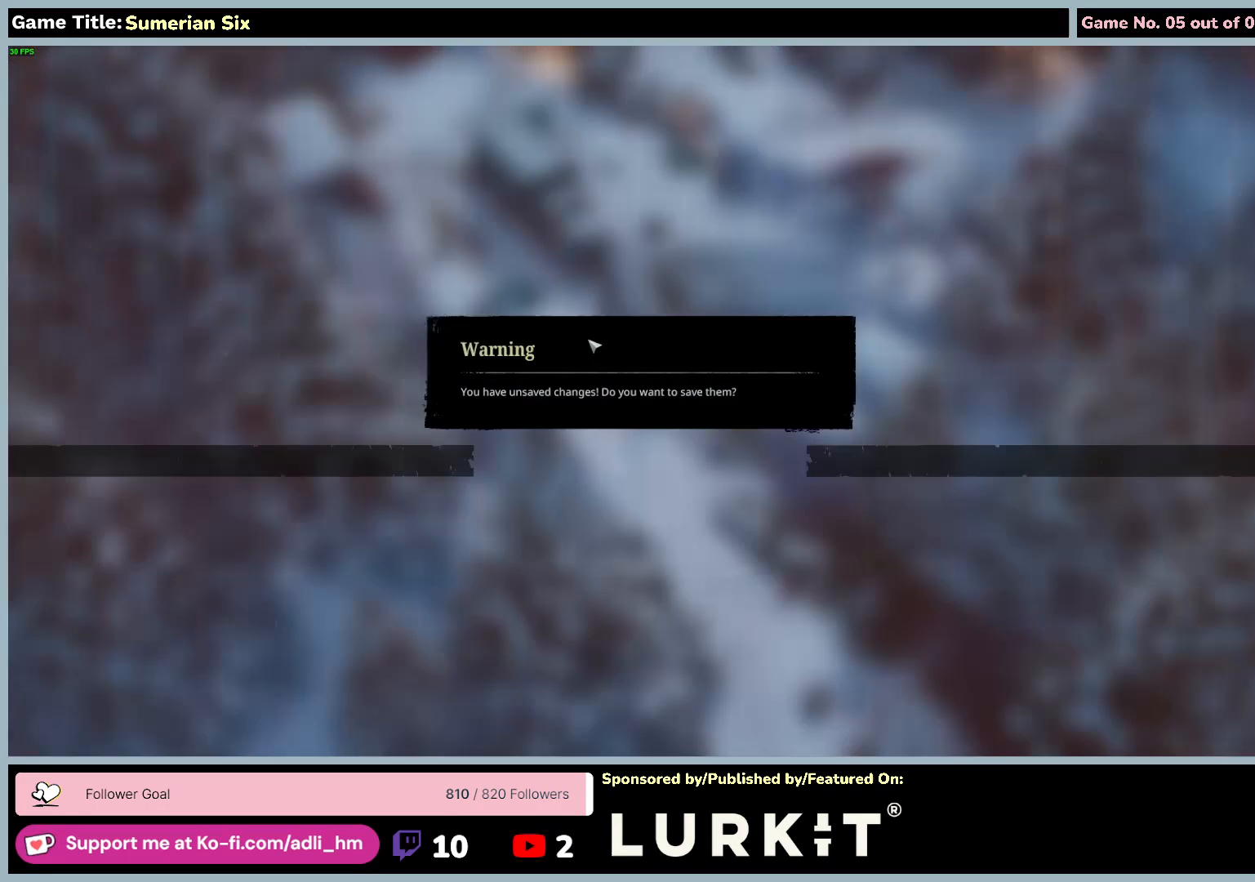
{"keys": ["escape"], "mouse": [], "events": [[117, "escape", "up"], [317, "escape", "down"]]}
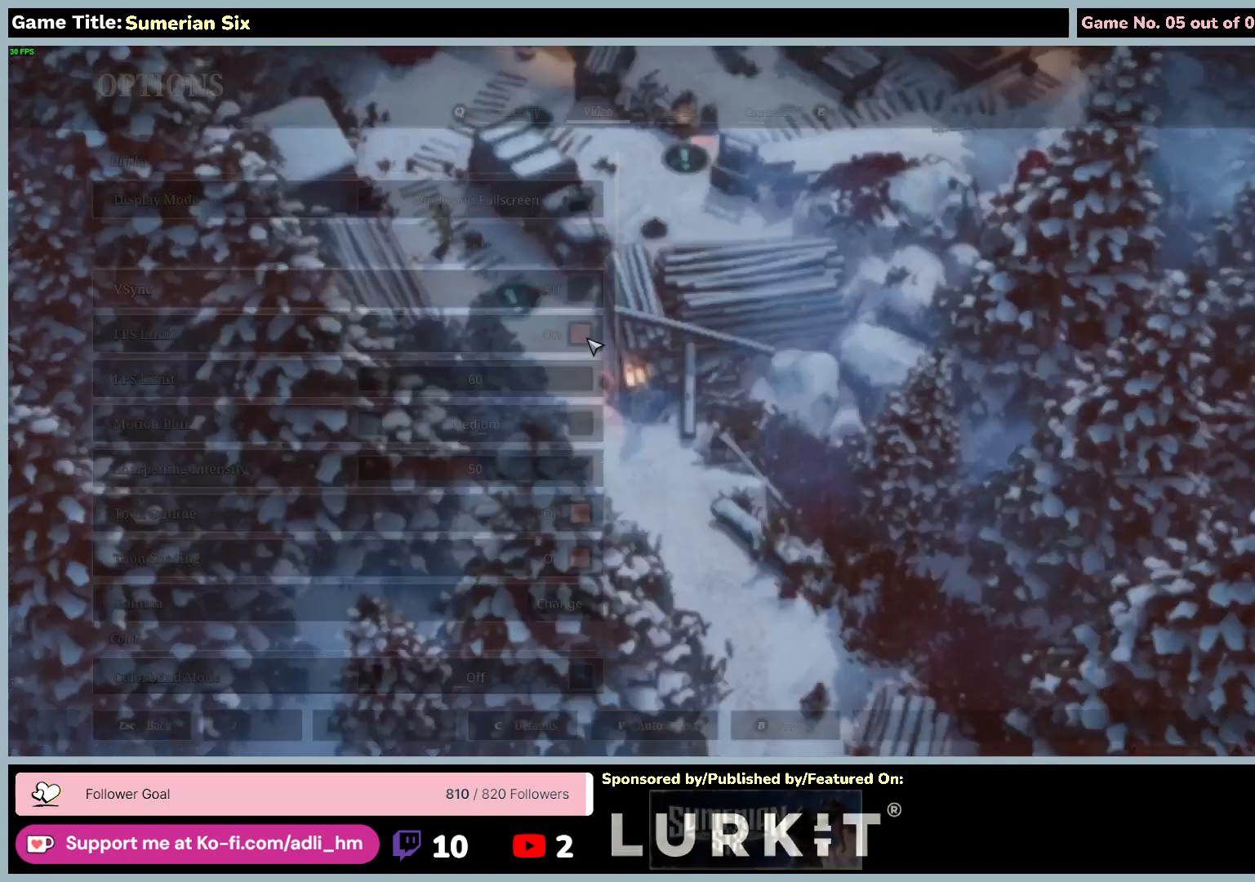
{"keys": ["escape"], "mouse": [], "events": []}